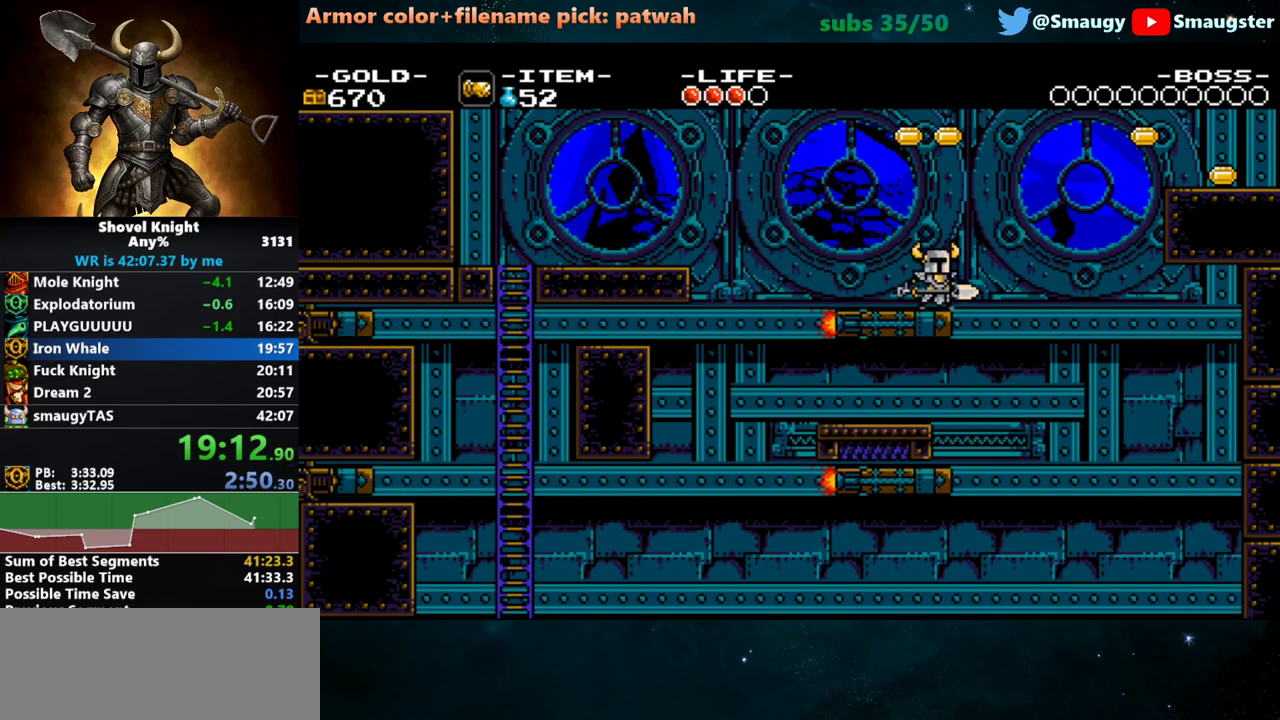
Gameplay with keyboard; each line is a JSON object with the keys held at the frame after it. "events" lists presses ("down") and releases ("up") of "1", "2", "3", "4", "5", "6", "7", "8", "9", "a", "caps_lock", "d", "e", "f", "g", "h", "i", "j", "k", "o", "q", "r", "s", "t", "tab", "u", "w" and "y" between this image and that frame as [ms after this image, input, new state], when the widget could be followed in between. No other keys are recorded. Mouse input is not recorded.
{"keys": ["d"], "events": [[133, "d", "down"], [250, "k", "down"], [417, "k", "up"]]}
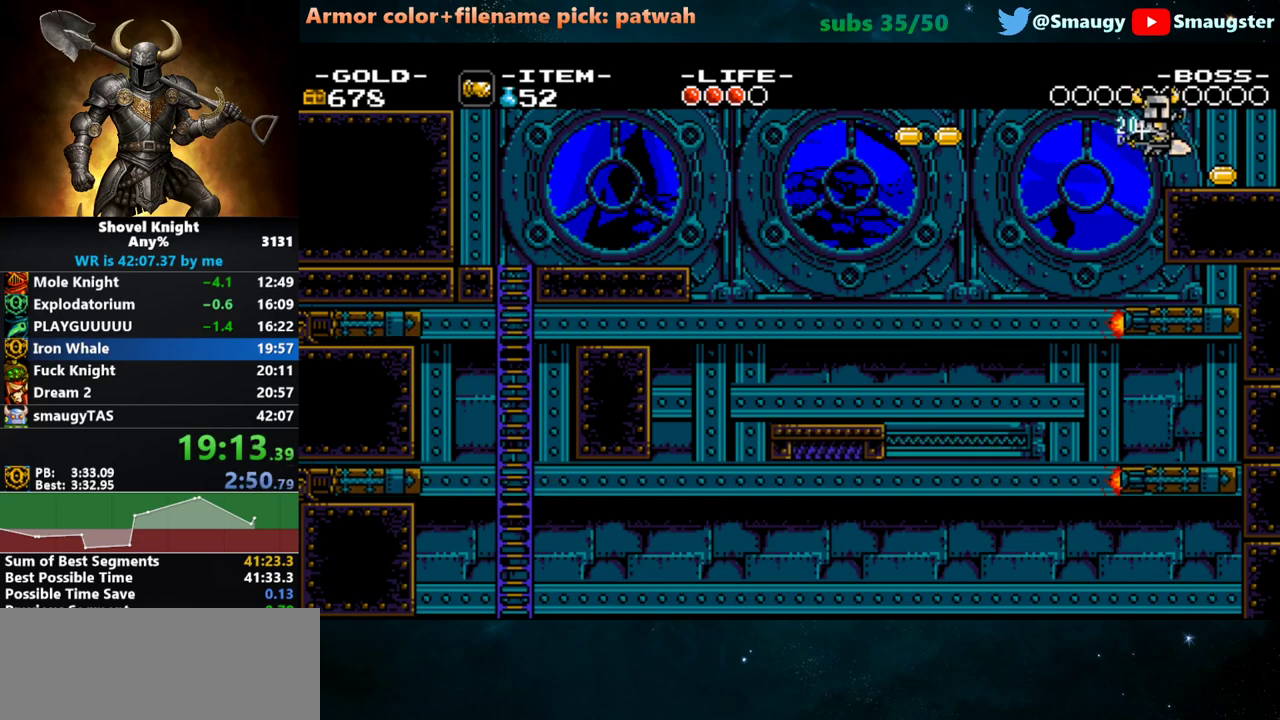
{"keys": ["d"], "events": []}
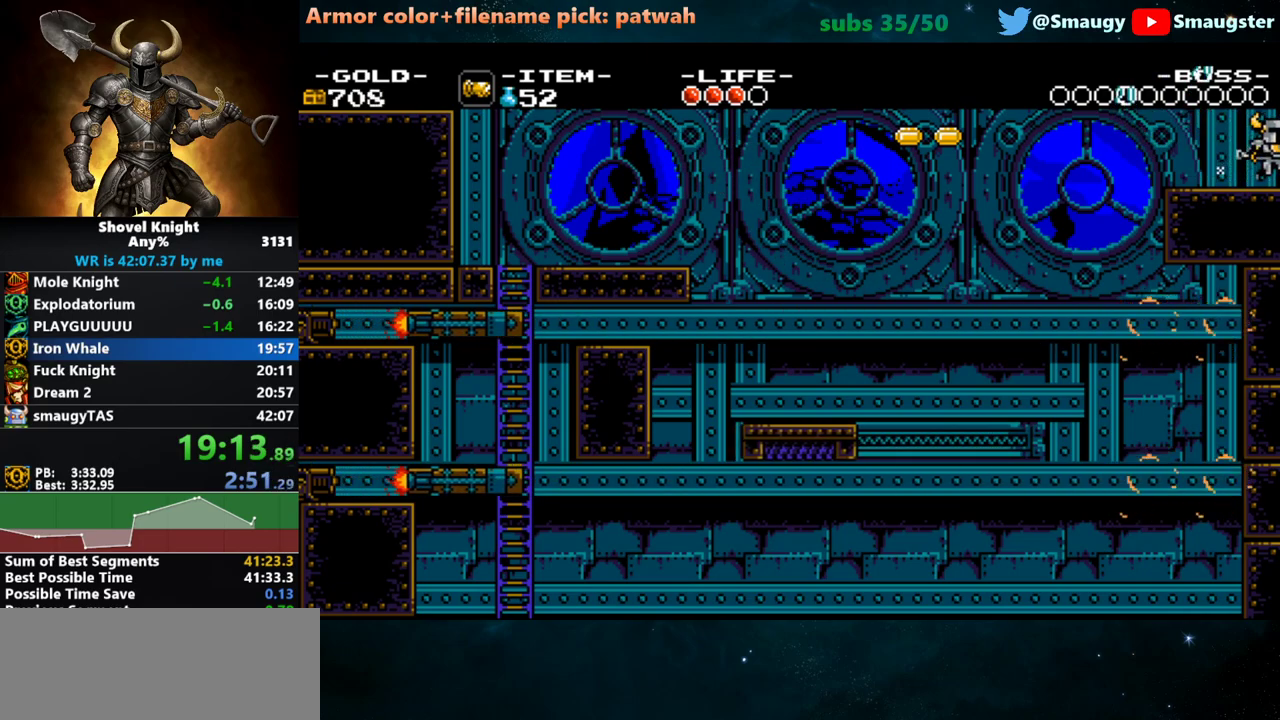
{"keys": ["d"], "events": []}
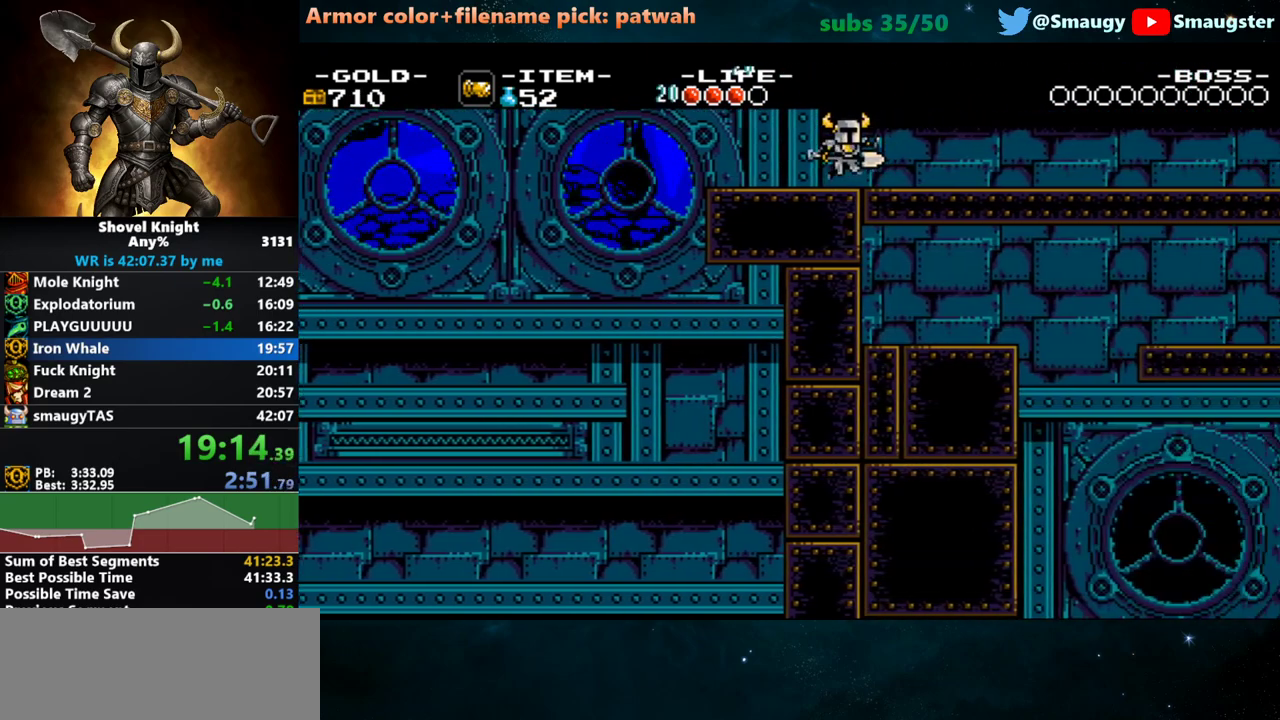
{"keys": ["d"], "events": []}
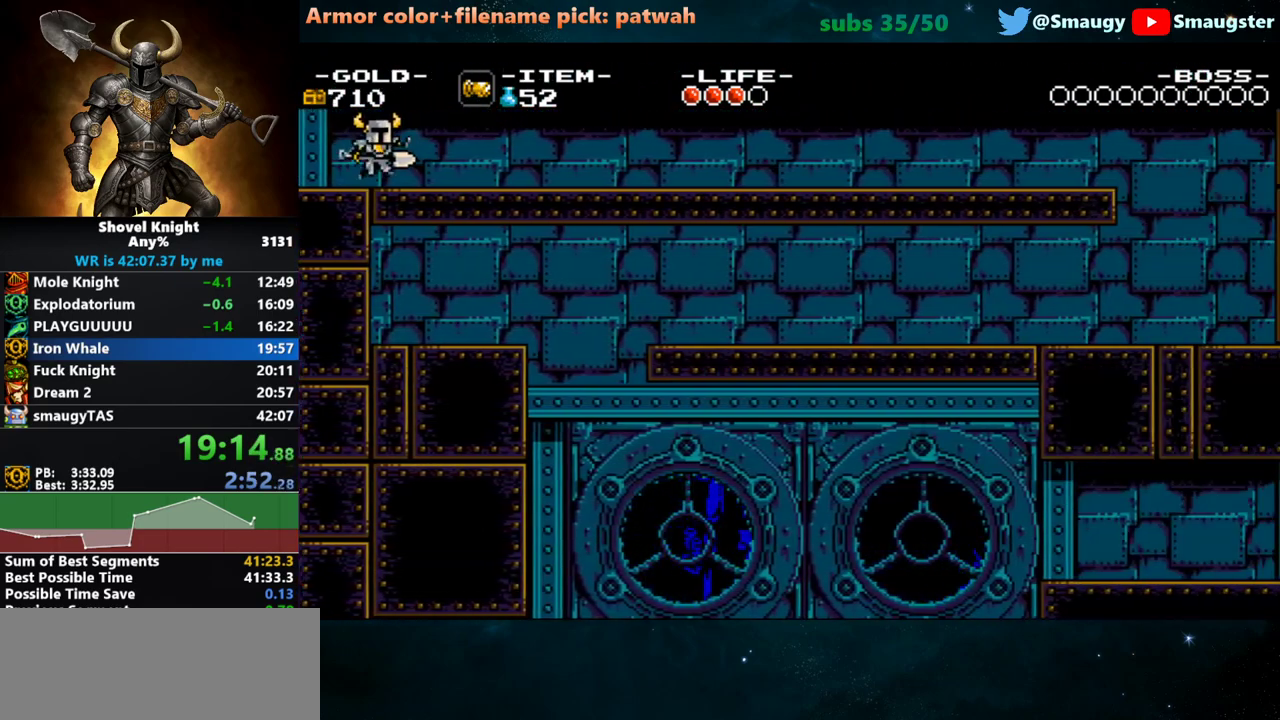
{"keys": ["d"], "events": []}
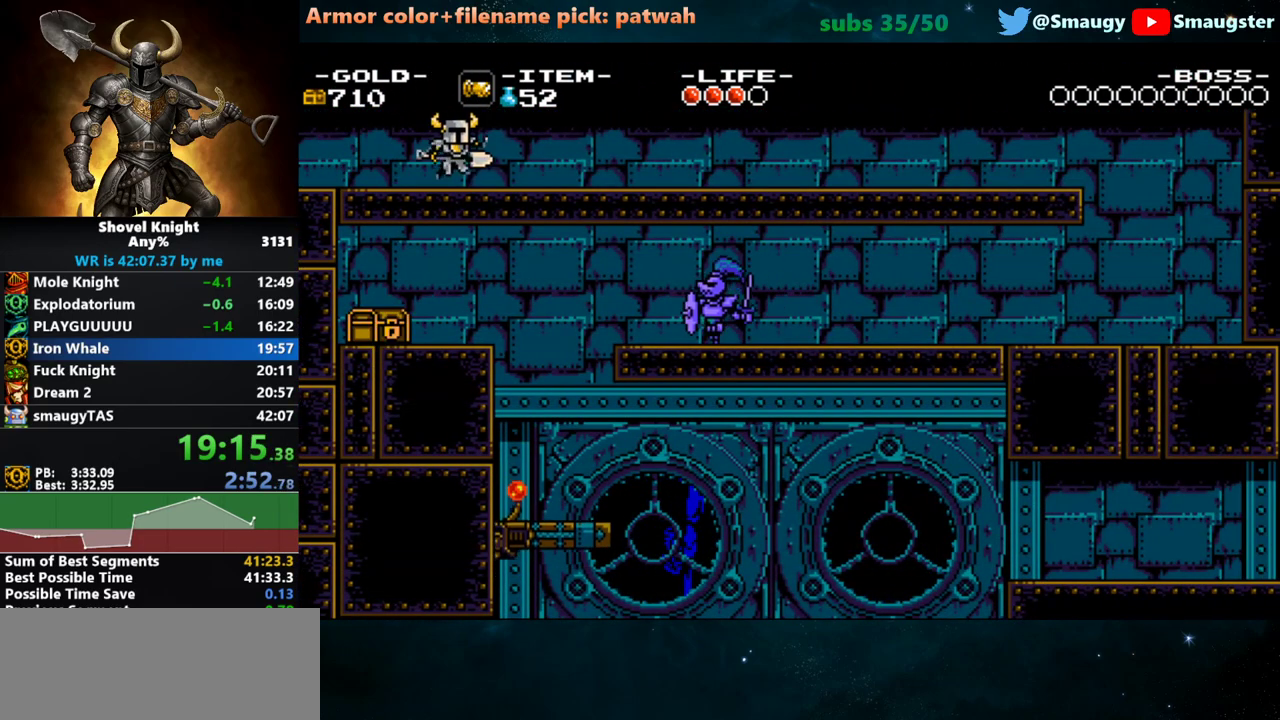
{"keys": ["d"], "events": []}
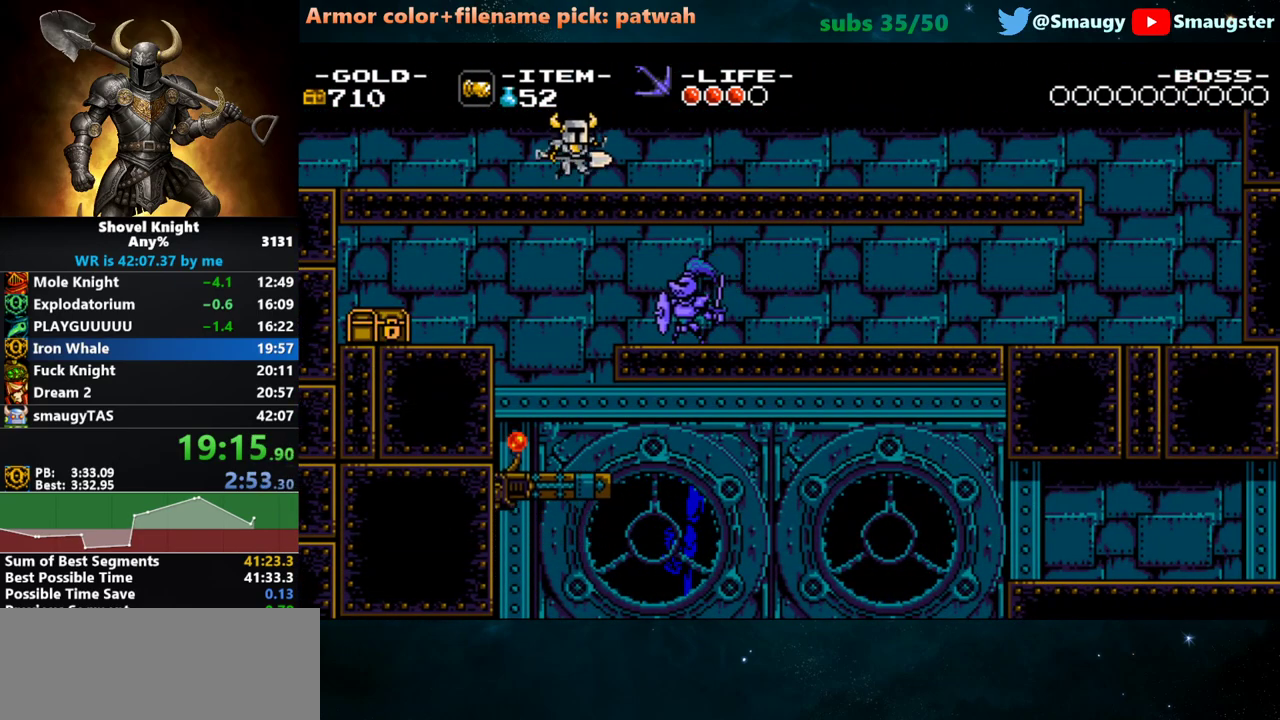
{"keys": ["d", "j"], "events": [[450, "j", "down"], [450, "k", "down"], [483, "k", "up"]]}
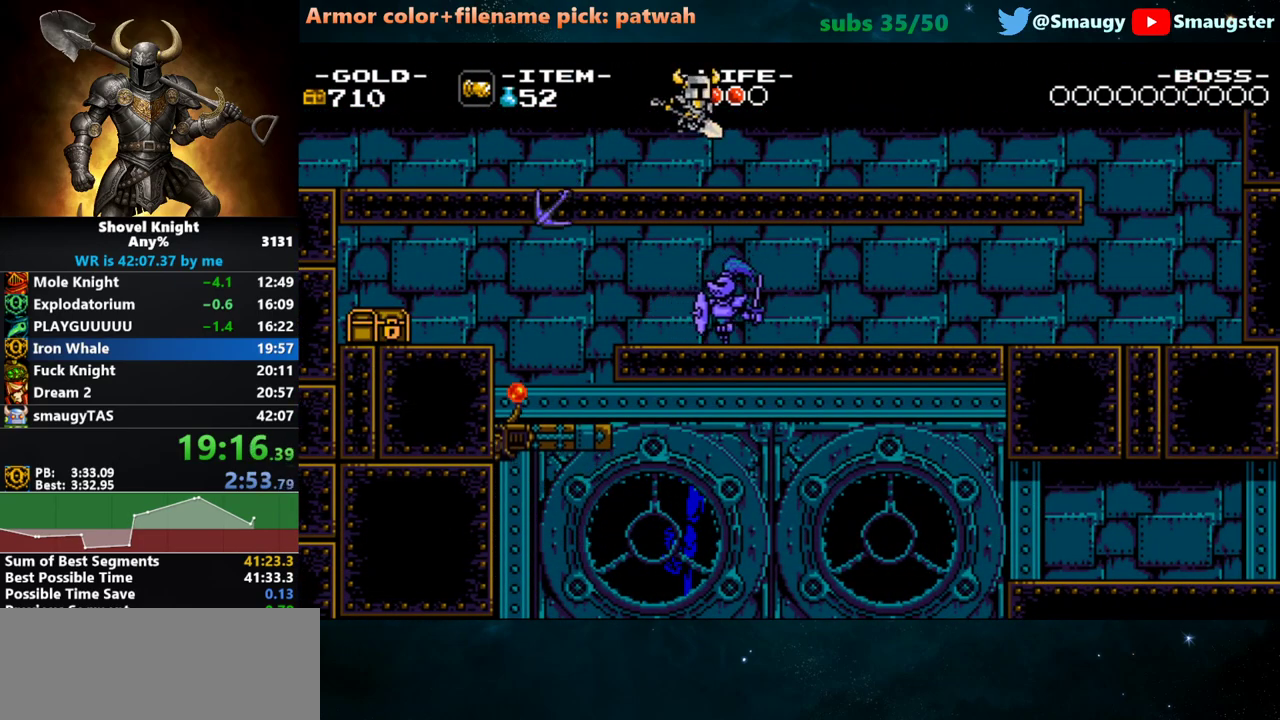
{"keys": ["d", "k"], "events": [[17, "j", "up"], [483, "k", "down"]]}
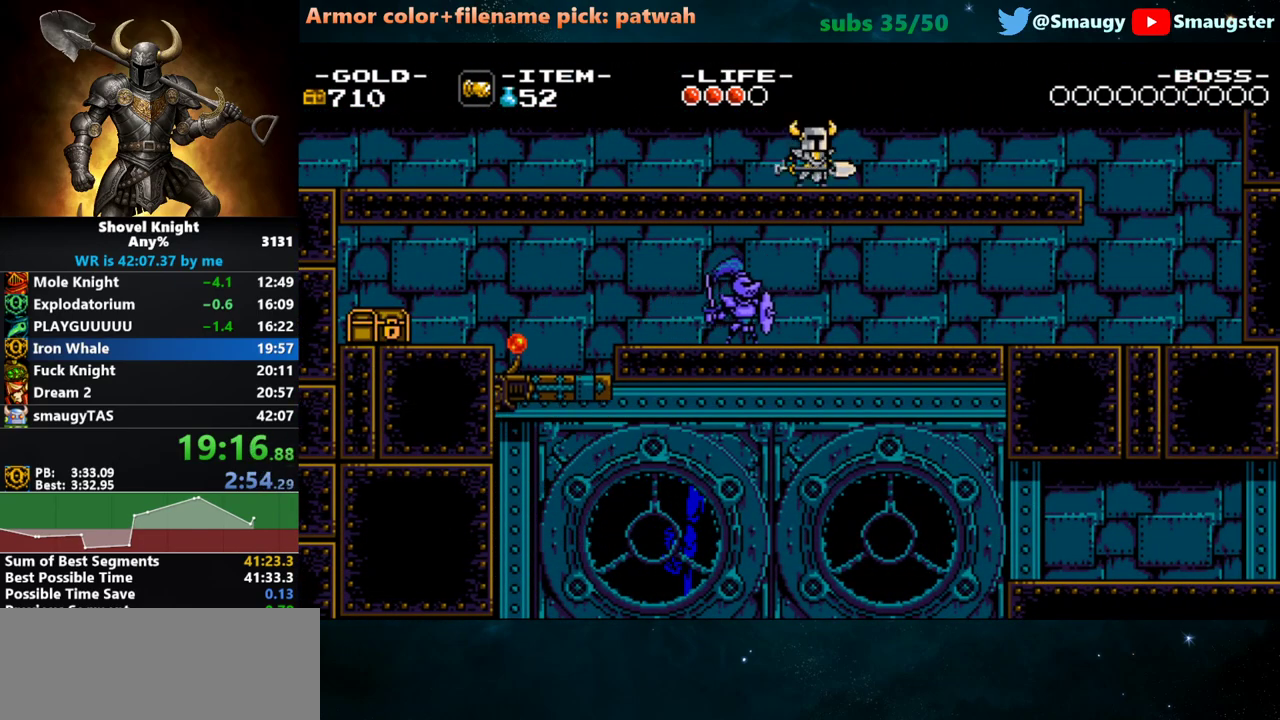
{"keys": ["d"], "events": [[33, "j", "down"], [67, "k", "up"], [100, "j", "up"]]}
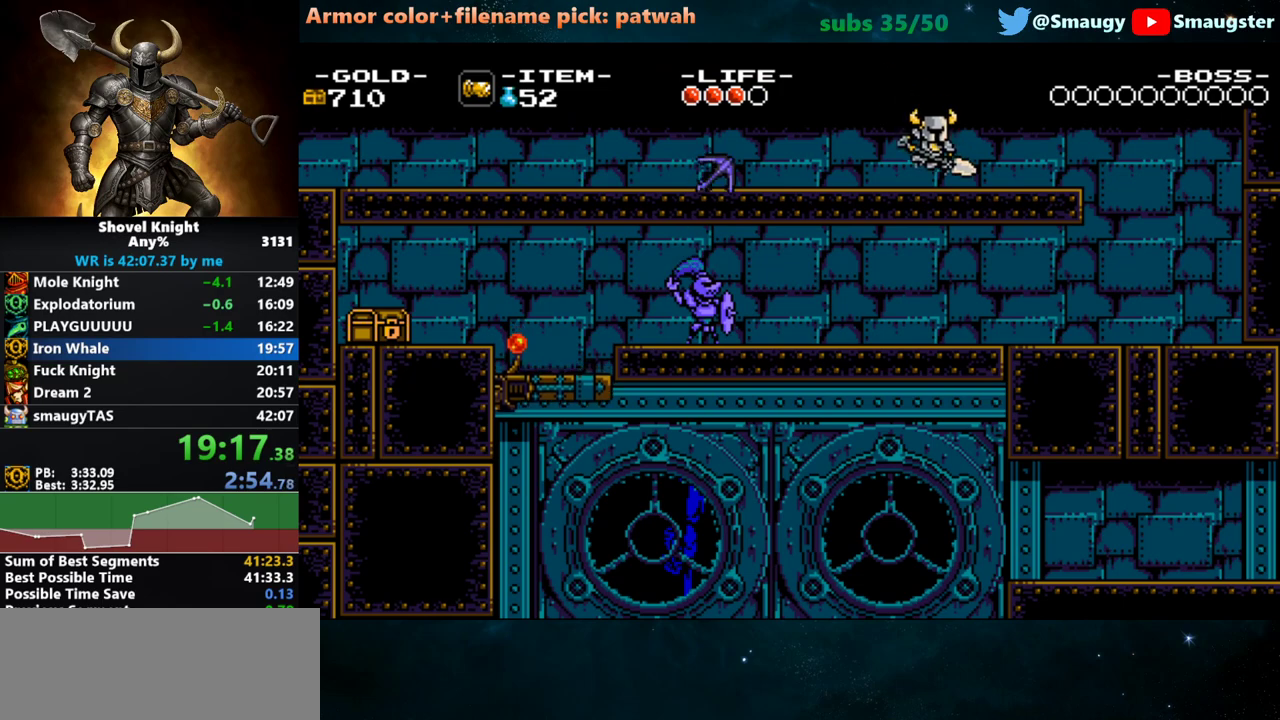
{"keys": ["d"], "events": []}
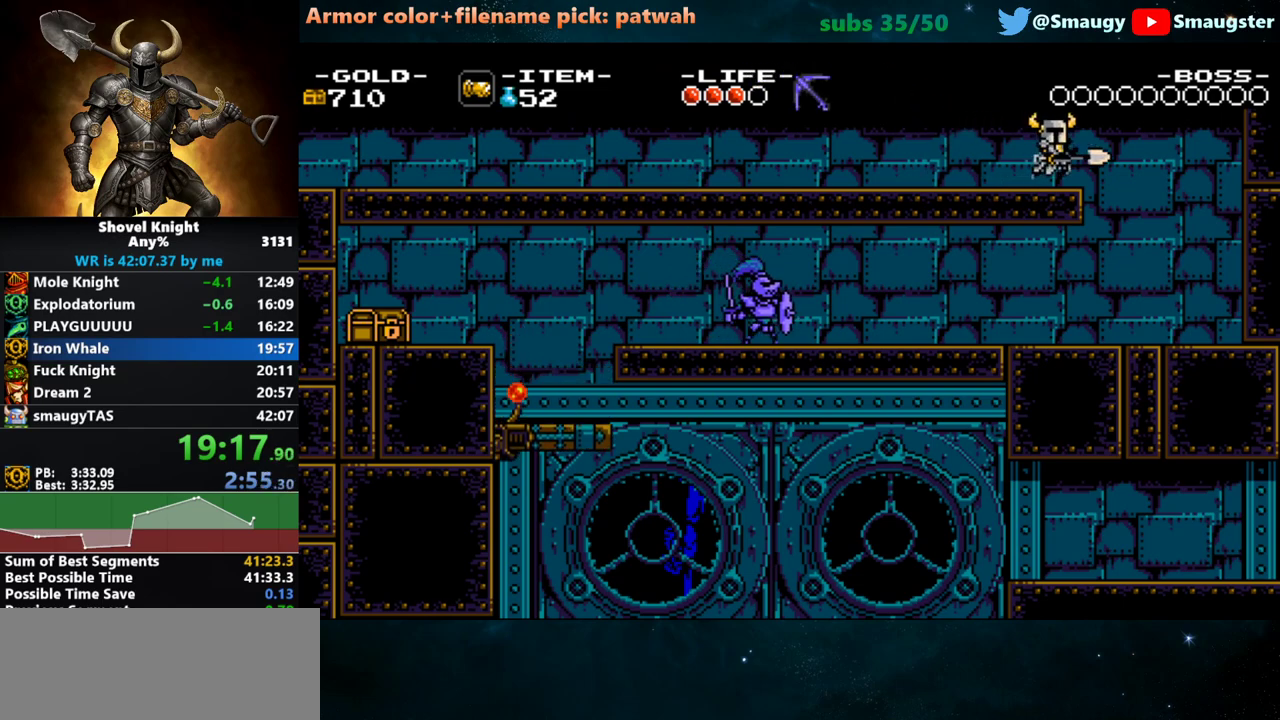
{"keys": ["a"], "events": [[250, "a", "down"], [250, "d", "up"]]}
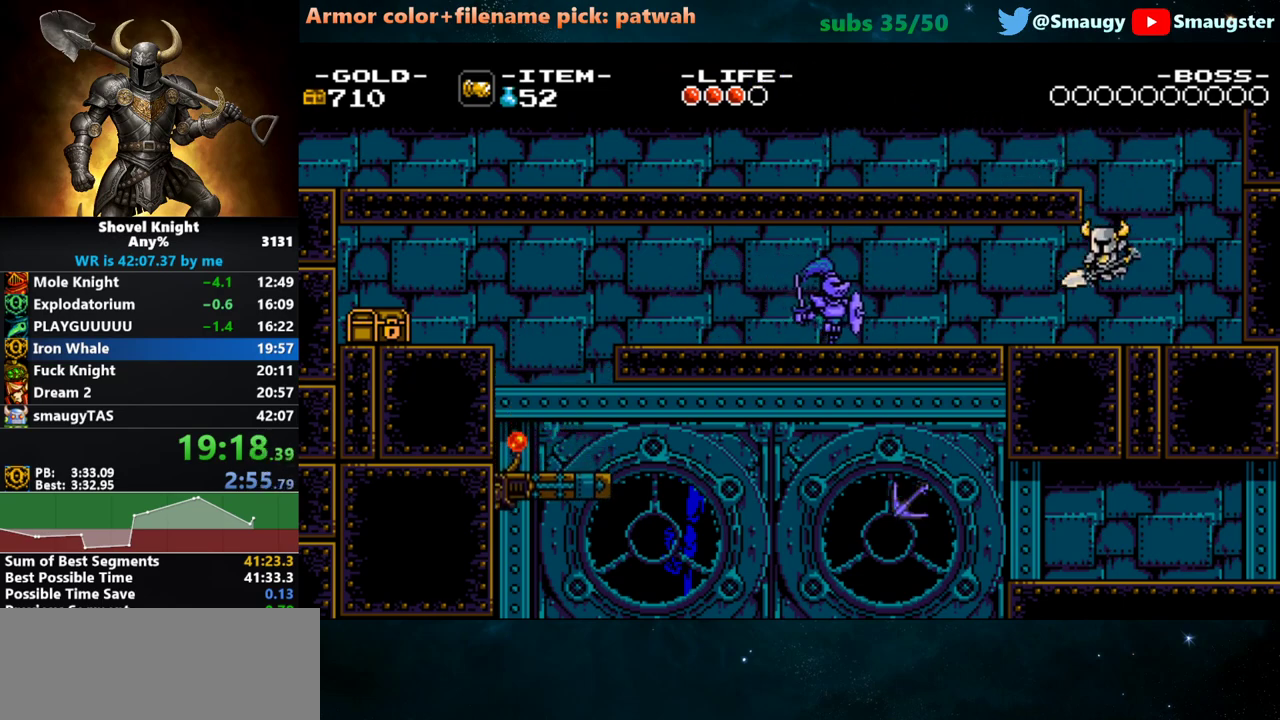
{"keys": ["a"], "events": []}
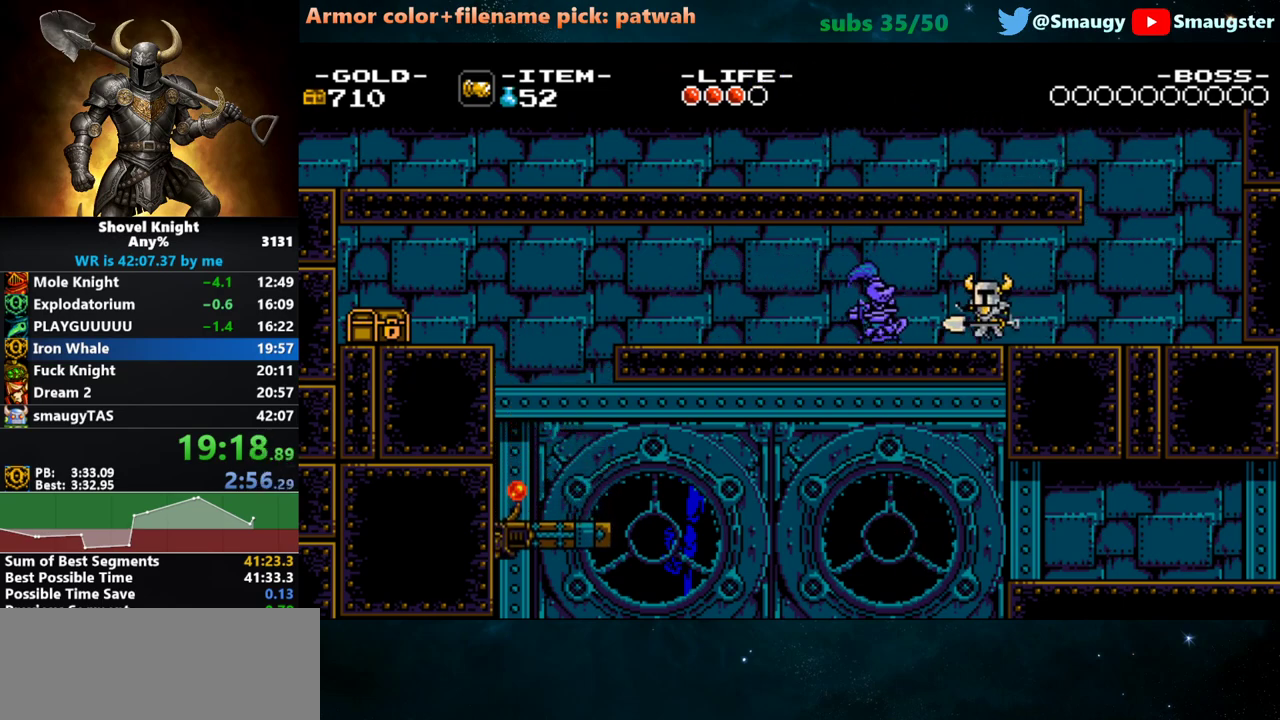
{"keys": ["a"], "events": [[50, "j", "down"], [117, "j", "up"]]}
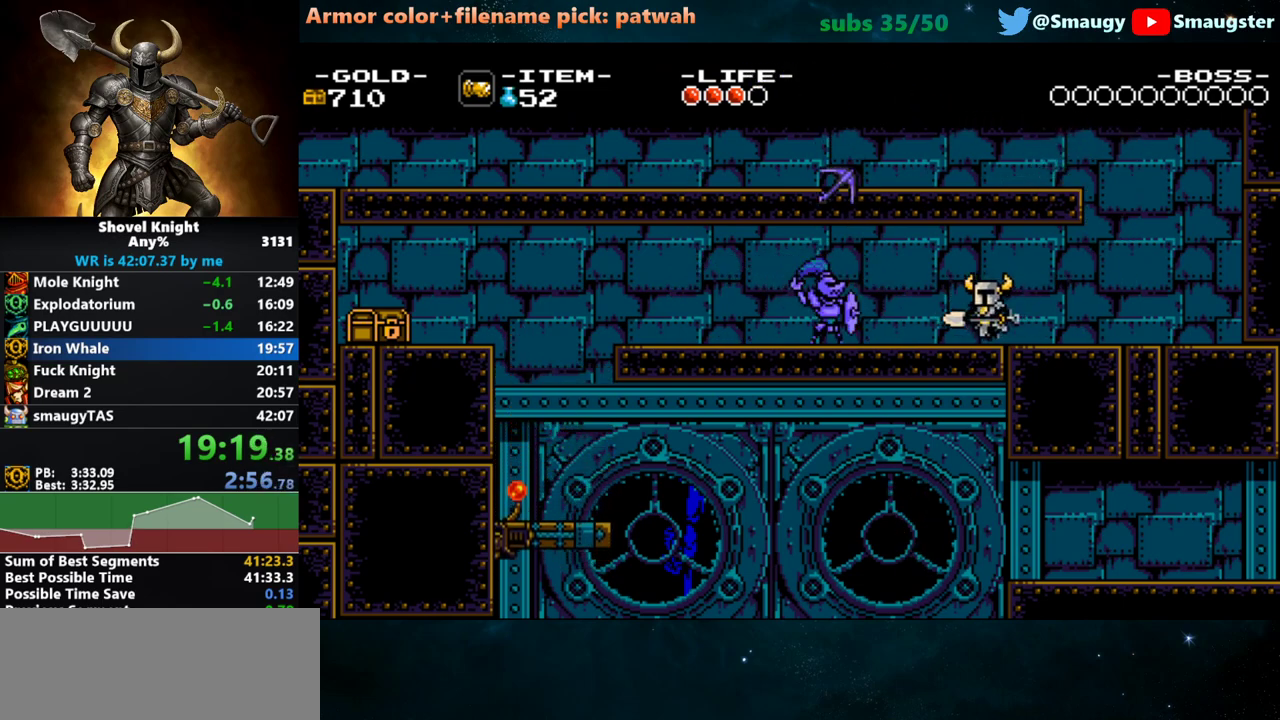
{"keys": ["a", "w"], "events": [[267, "w", "down"], [333, "j", "down"], [400, "j", "up"]]}
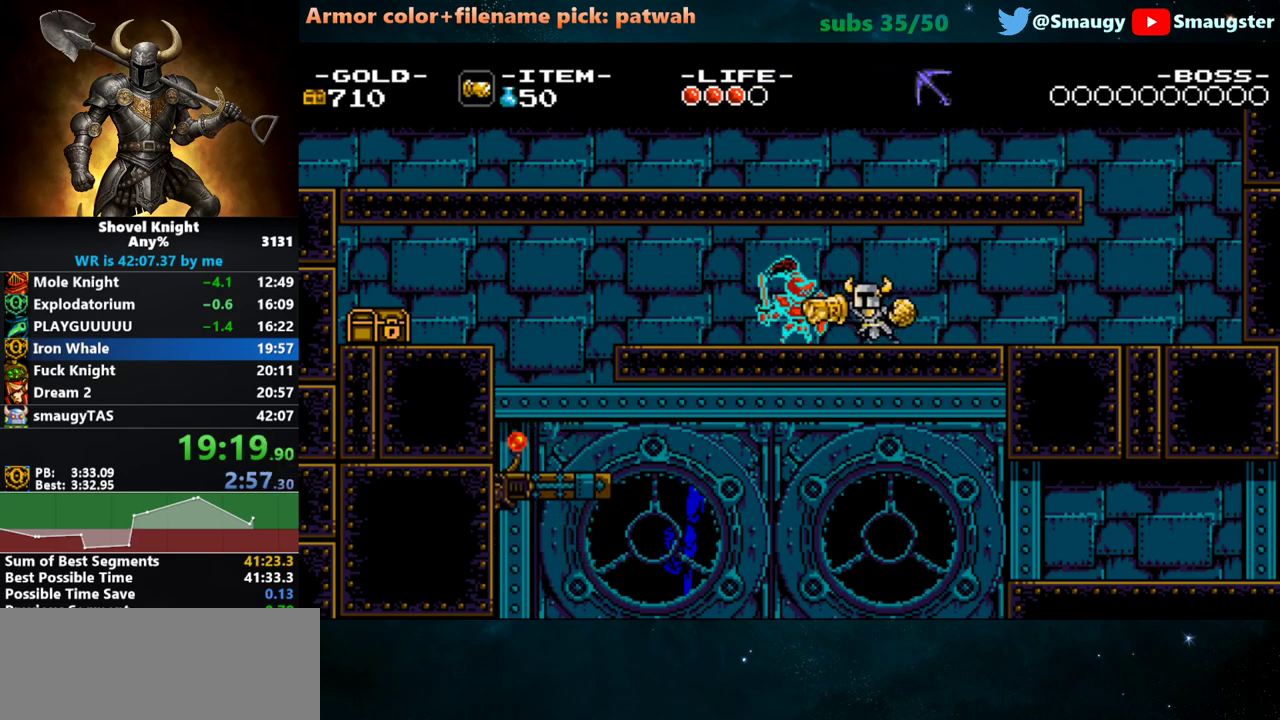
{"keys": ["a", "w"], "events": [[100, "j", "down"], [167, "j", "up"], [333, "j", "down"], [450, "j", "up"]]}
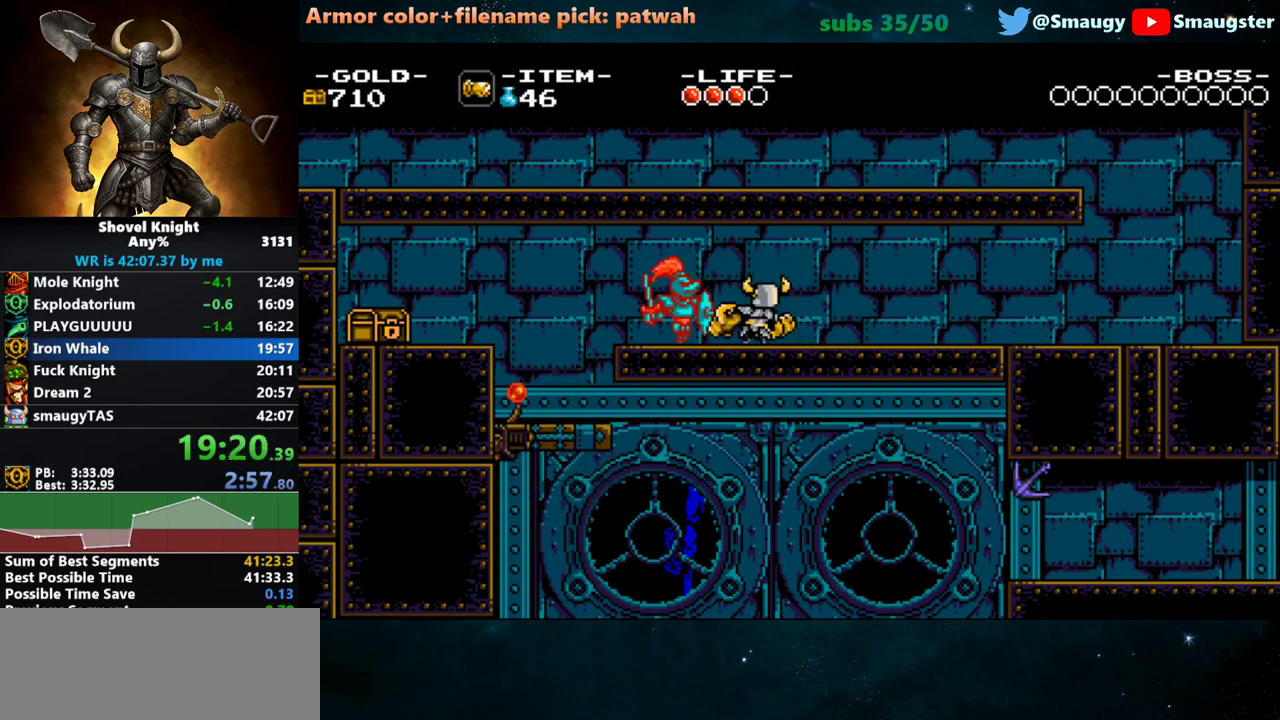
{"keys": ["a"], "events": [[150, "j", "down"], [217, "j", "up"], [450, "w", "up"]]}
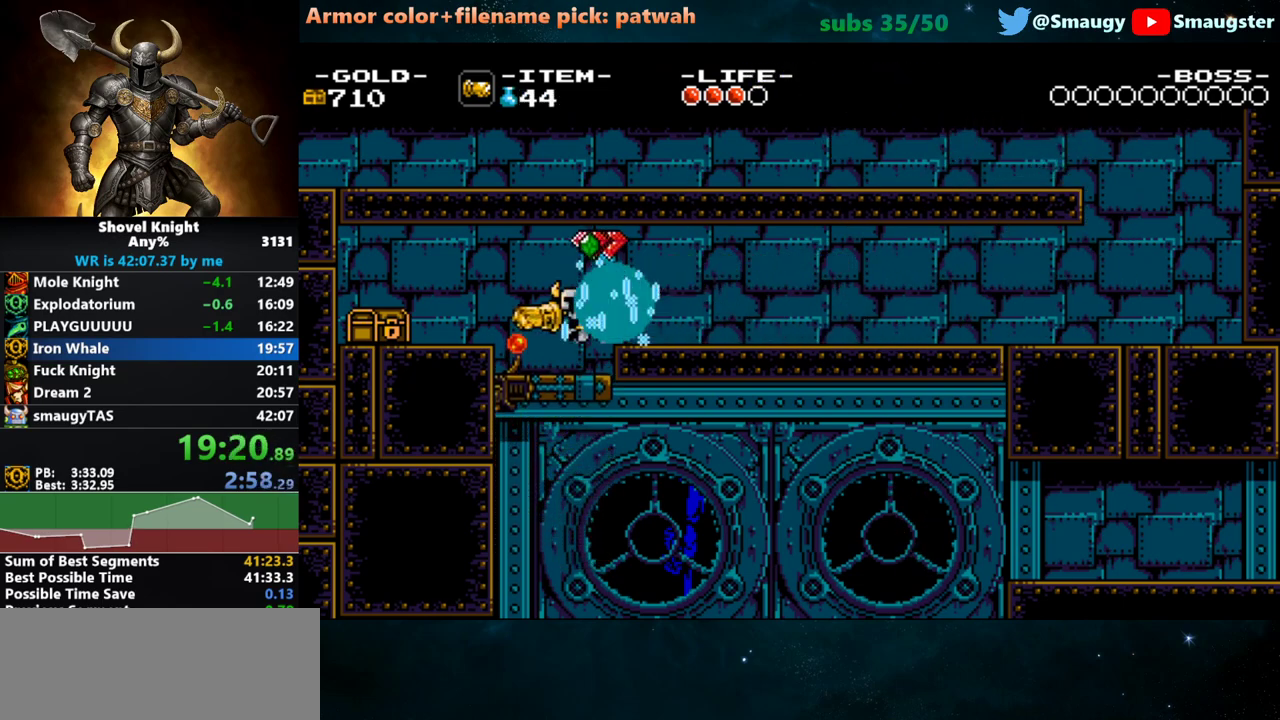
{"keys": ["d"], "events": [[200, "a", "up"], [200, "d", "down"]]}
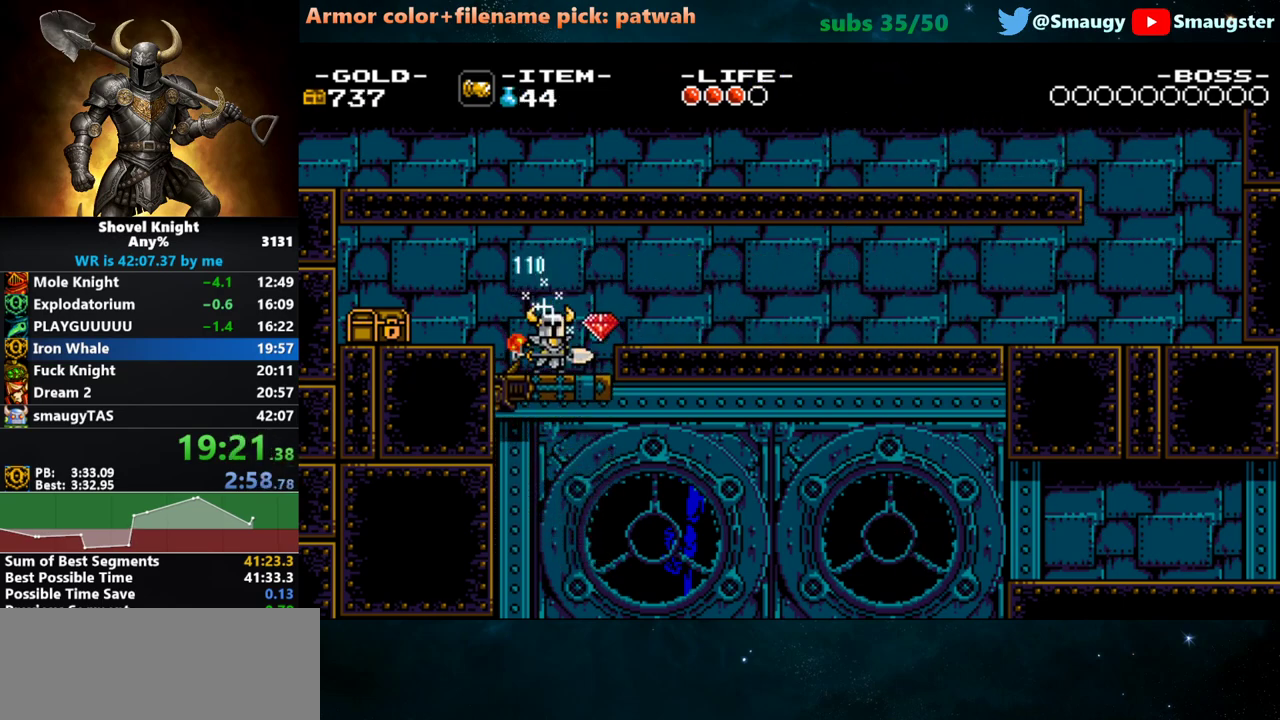
{"keys": [], "events": [[233, "a", "down"], [317, "a", "up"], [317, "d", "up"]]}
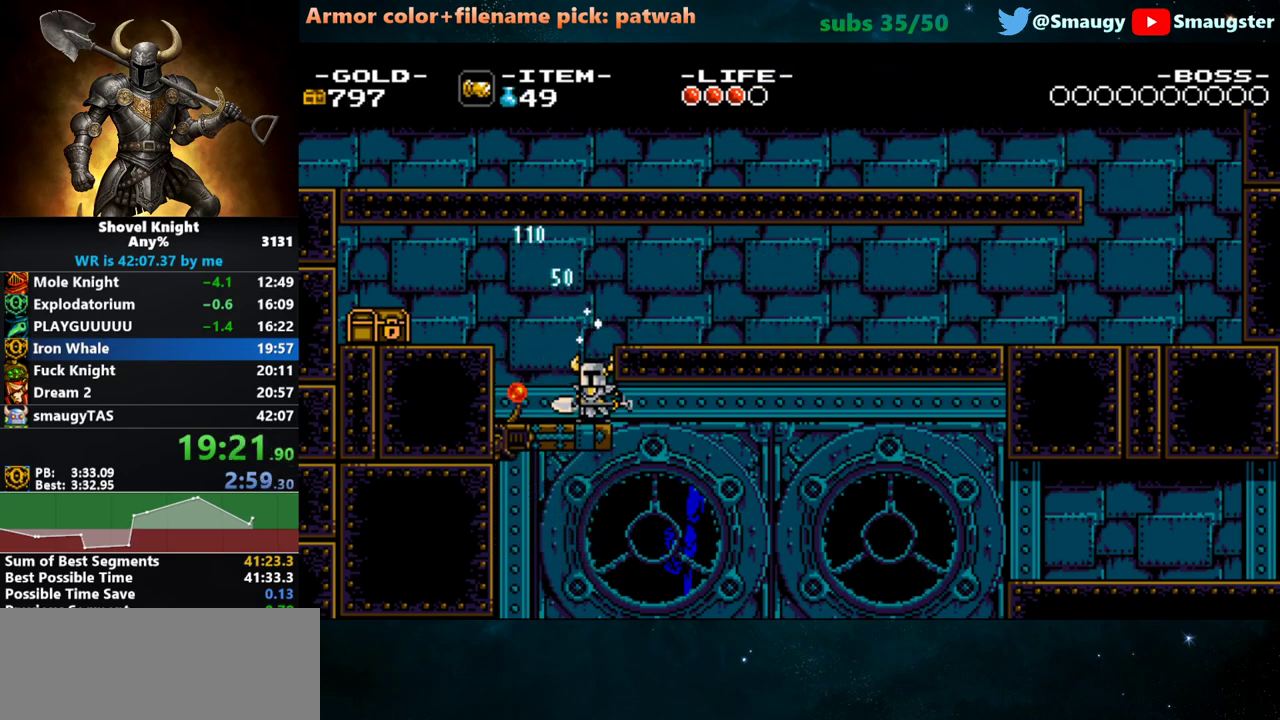
{"keys": [], "events": []}
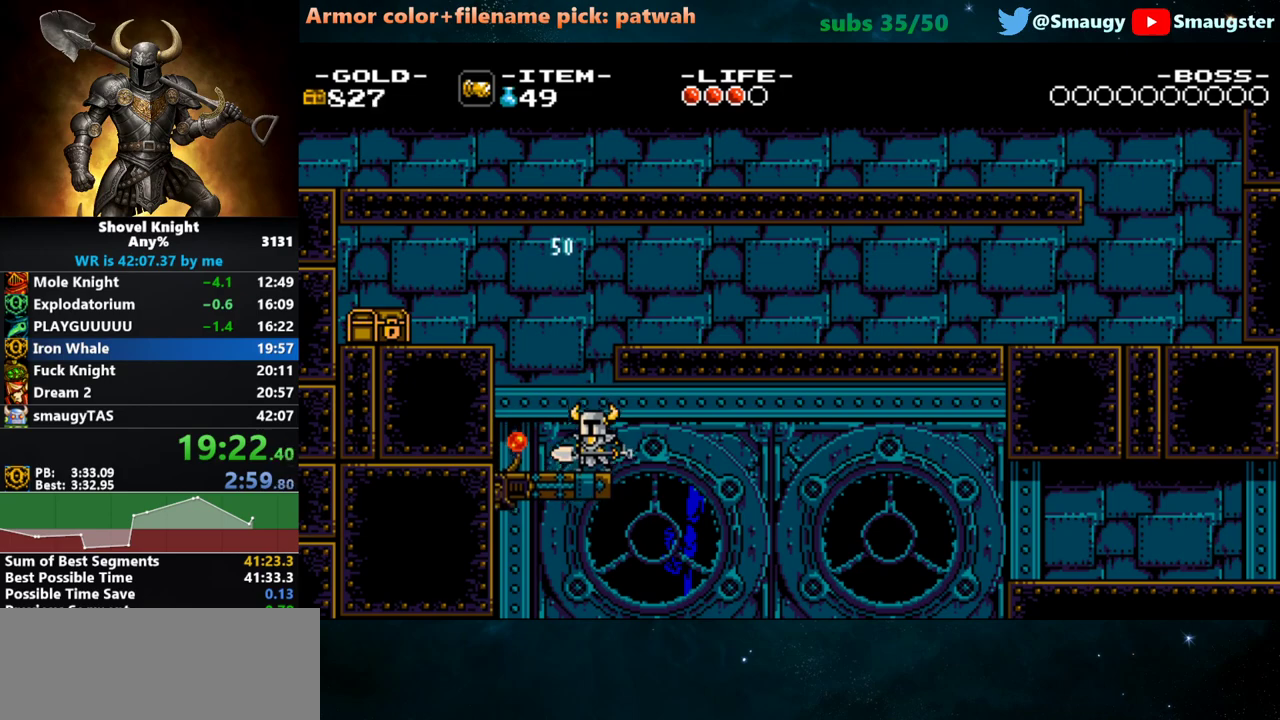
{"keys": [], "events": []}
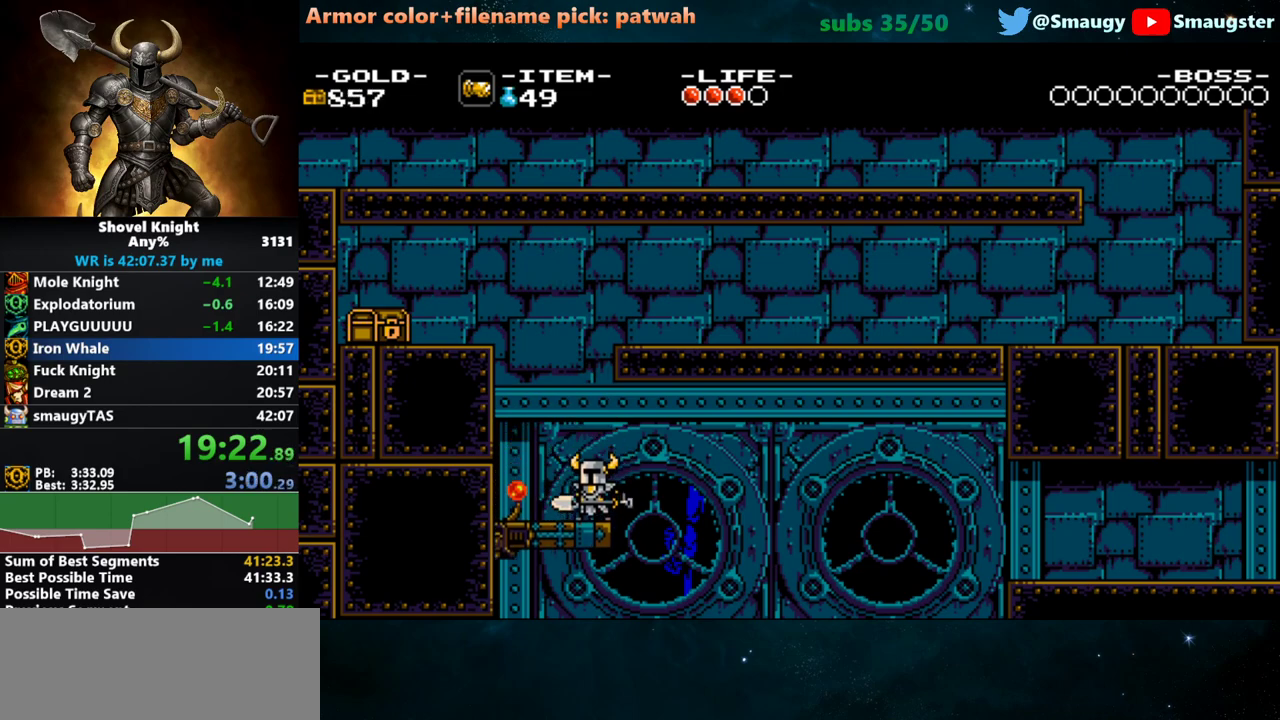
{"keys": ["d"], "events": [[133, "j", "down"], [233, "j", "up"], [483, "d", "down"]]}
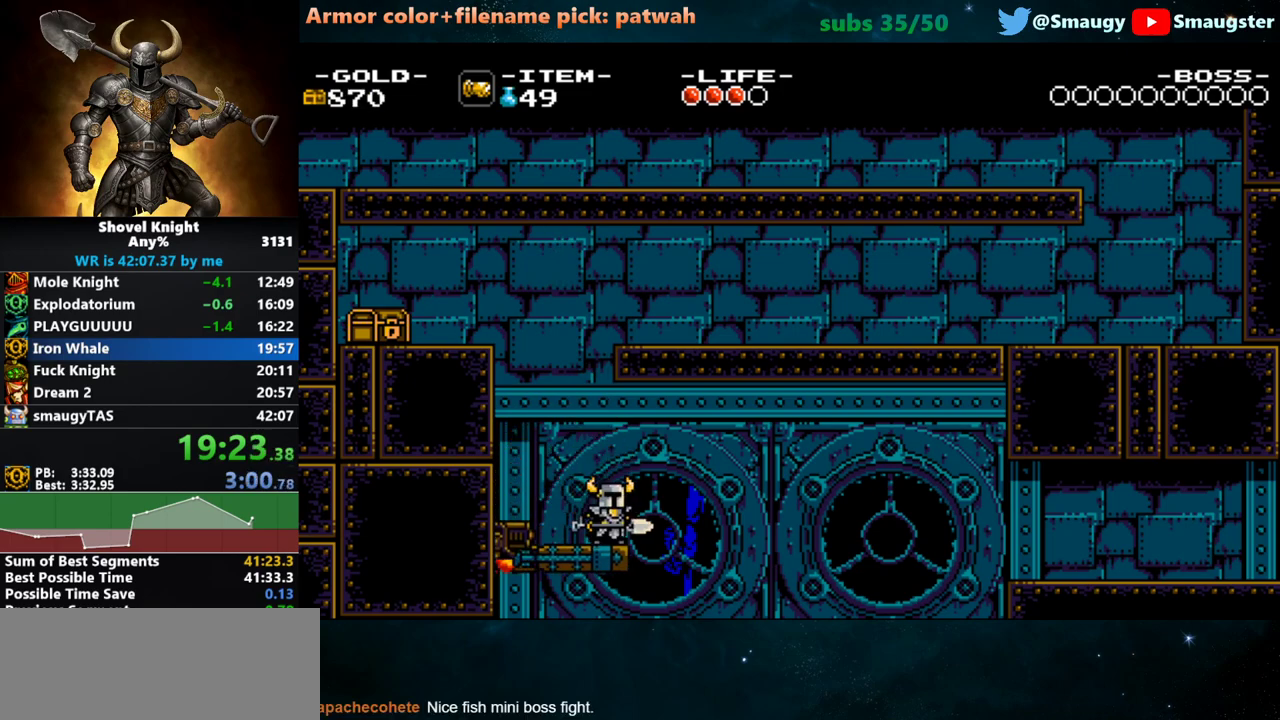
{"keys": [], "events": [[217, "d", "up"]]}
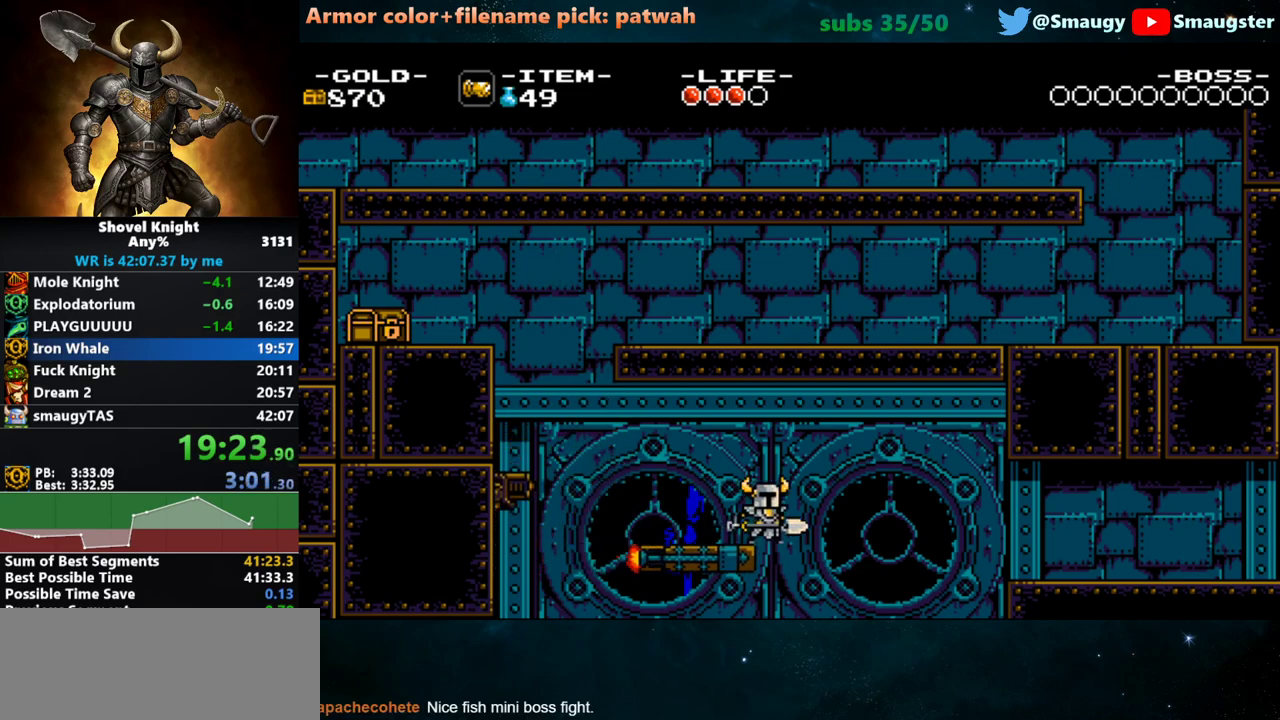
{"keys": [], "events": [[50, "d", "down"], [133, "d", "up"], [267, "d", "down"], [300, "d", "up"]]}
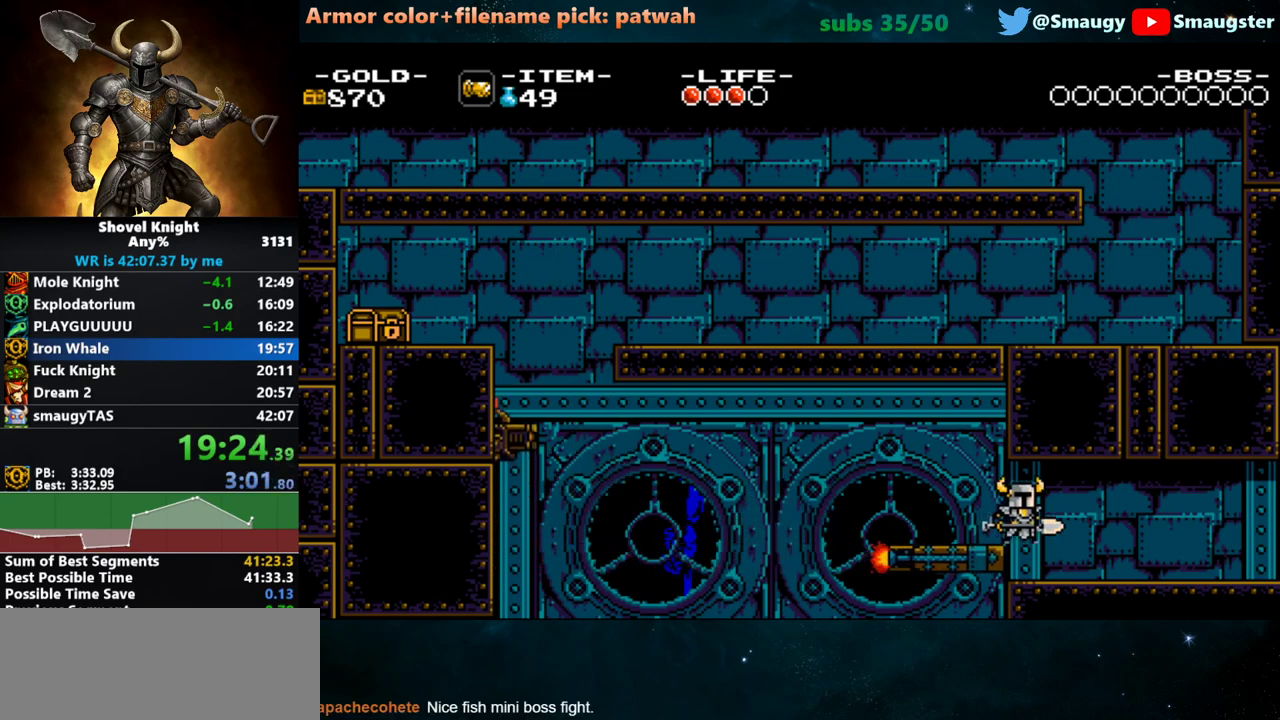
{"keys": ["3", "d"], "events": [[67, "d", "down"], [417, "3", "down"]]}
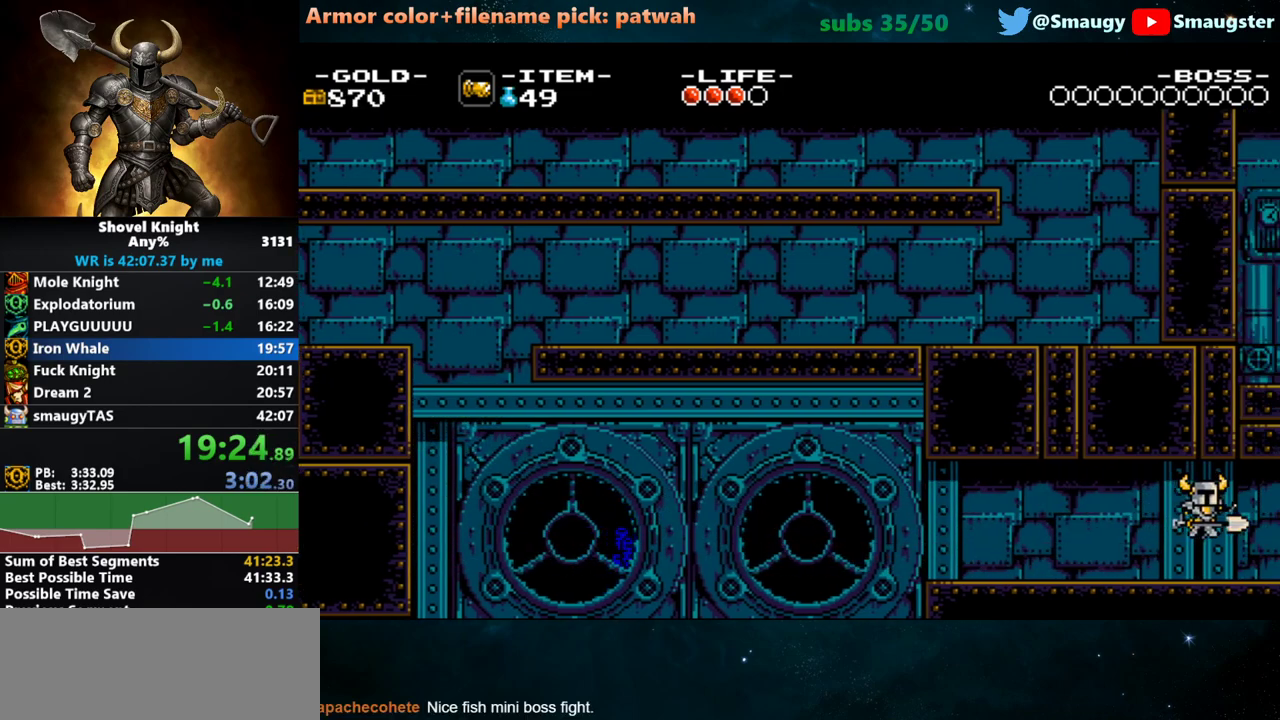
{"keys": ["d"], "events": [[17, "3", "up"]]}
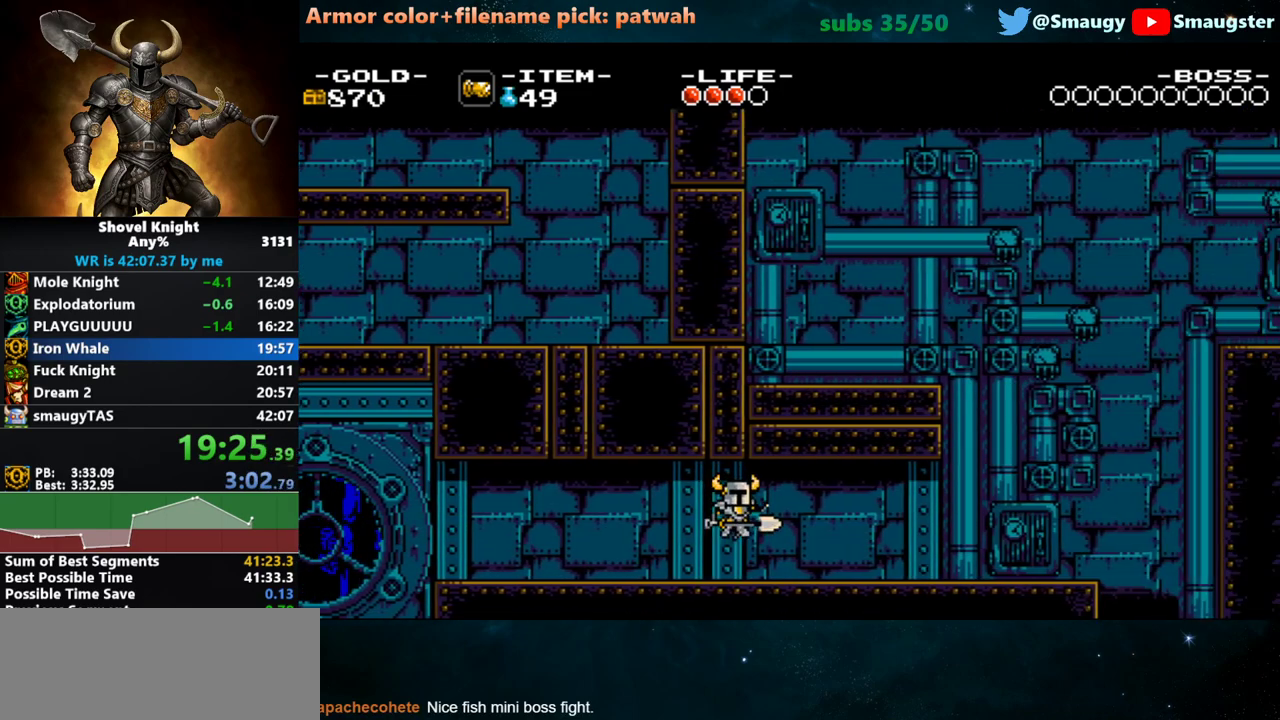
{"keys": ["d"], "events": []}
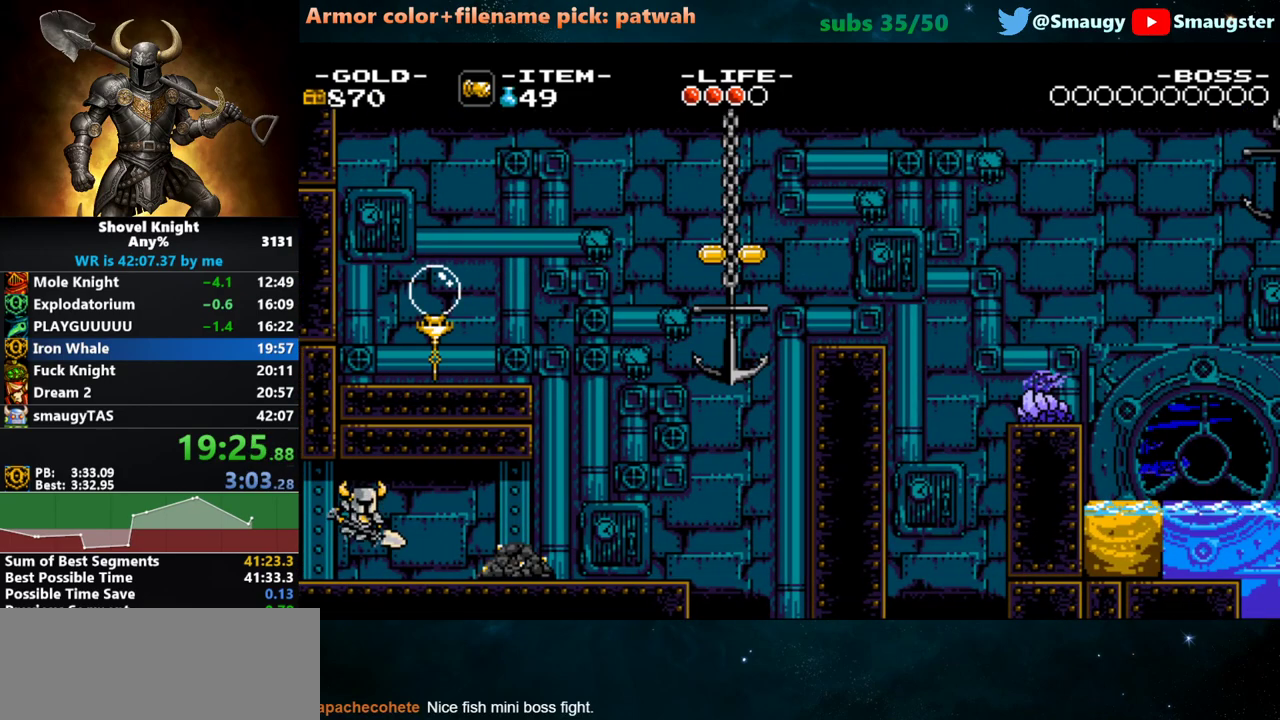
{"keys": ["d"], "events": []}
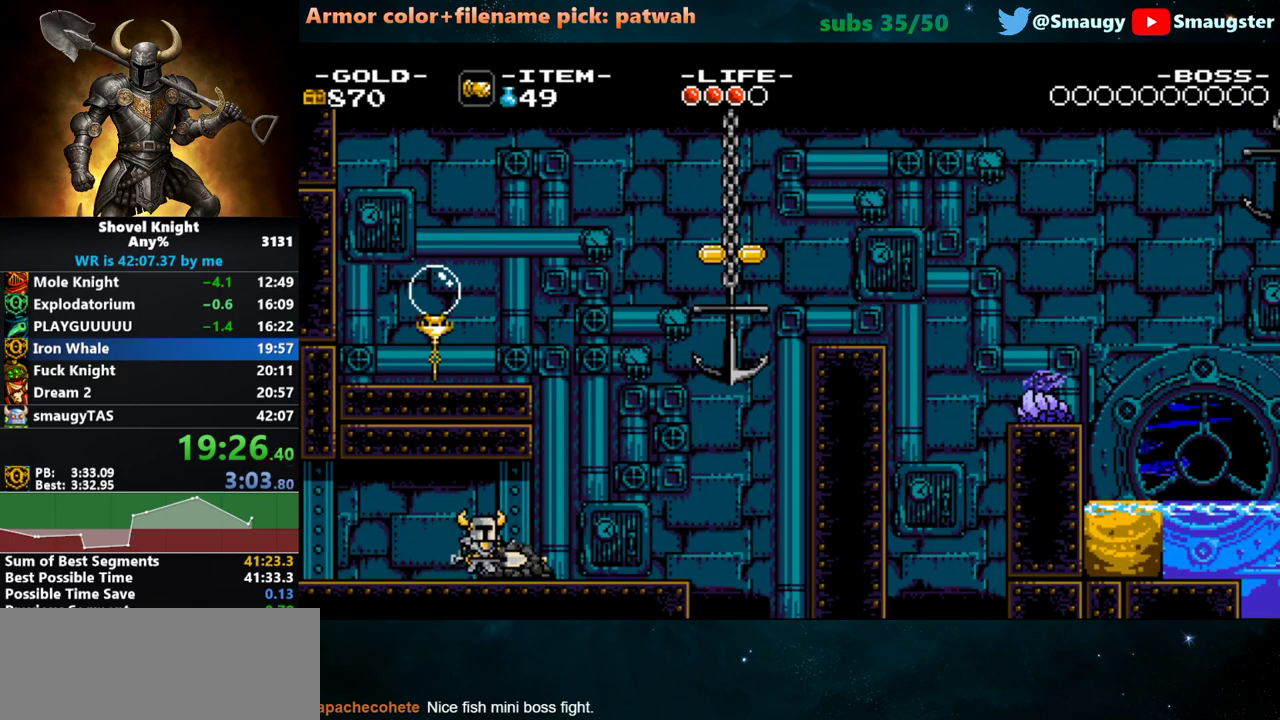
{"keys": ["d"], "events": [[250, "k", "down"], [450, "k", "up"]]}
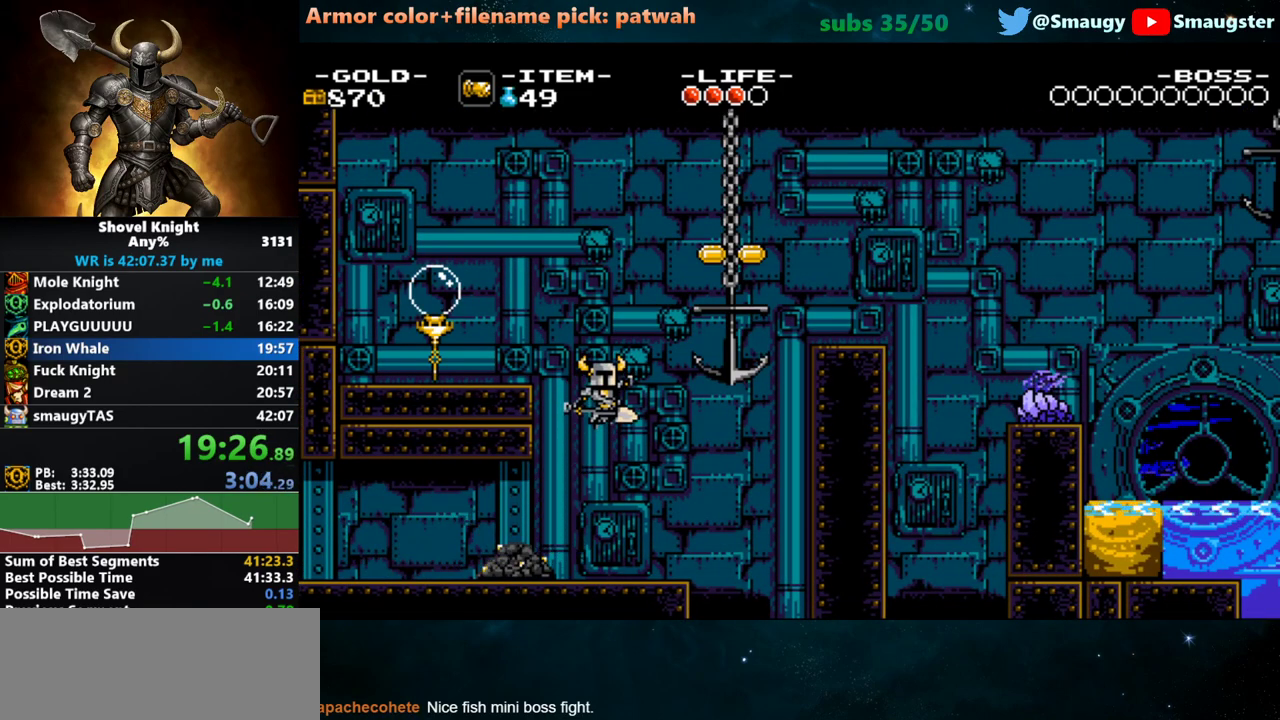
{"keys": ["d", "k"], "events": [[367, "k", "down"]]}
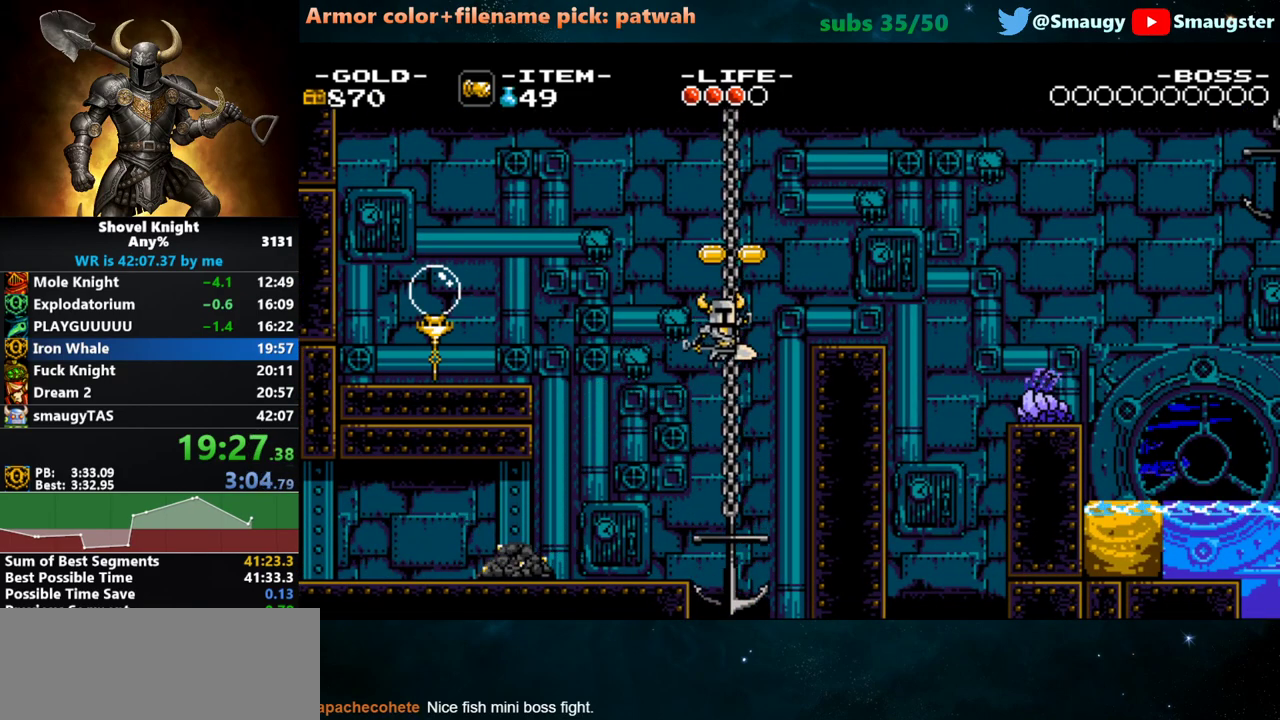
{"keys": ["d"], "events": [[267, "k", "up"]]}
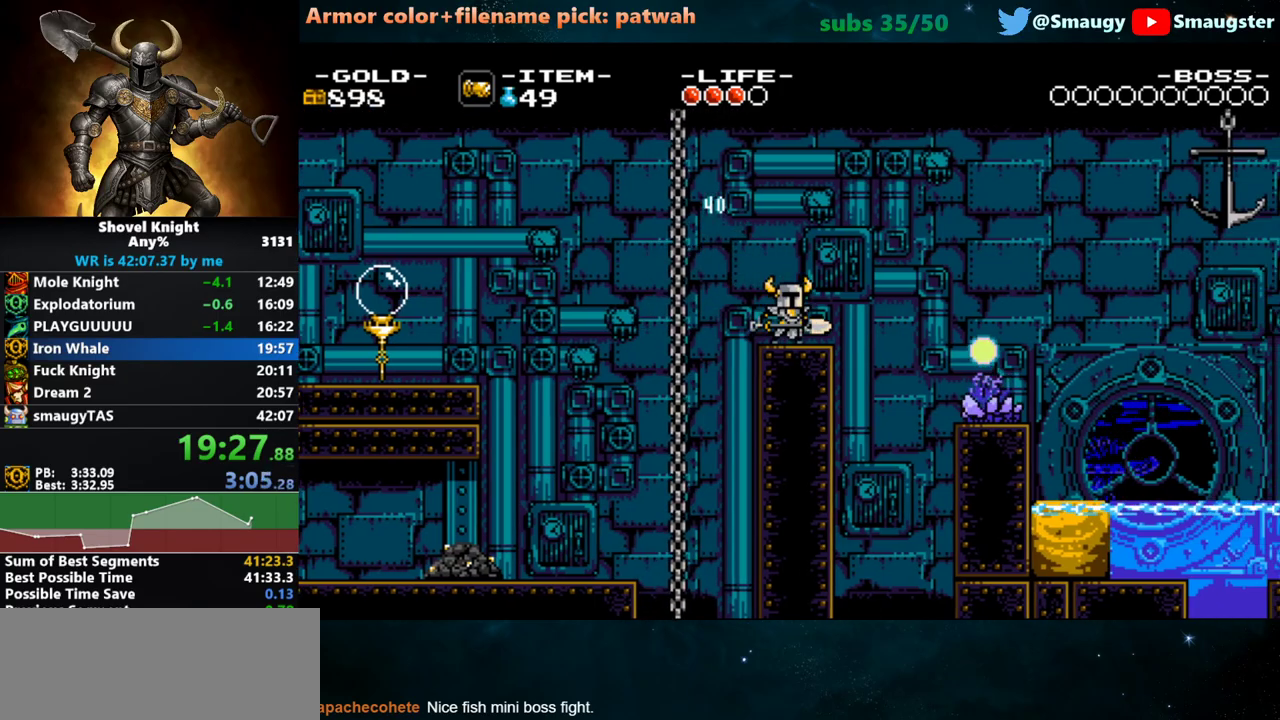
{"keys": ["d", "k", "s"], "events": [[217, "k", "down"], [217, "s", "down"]]}